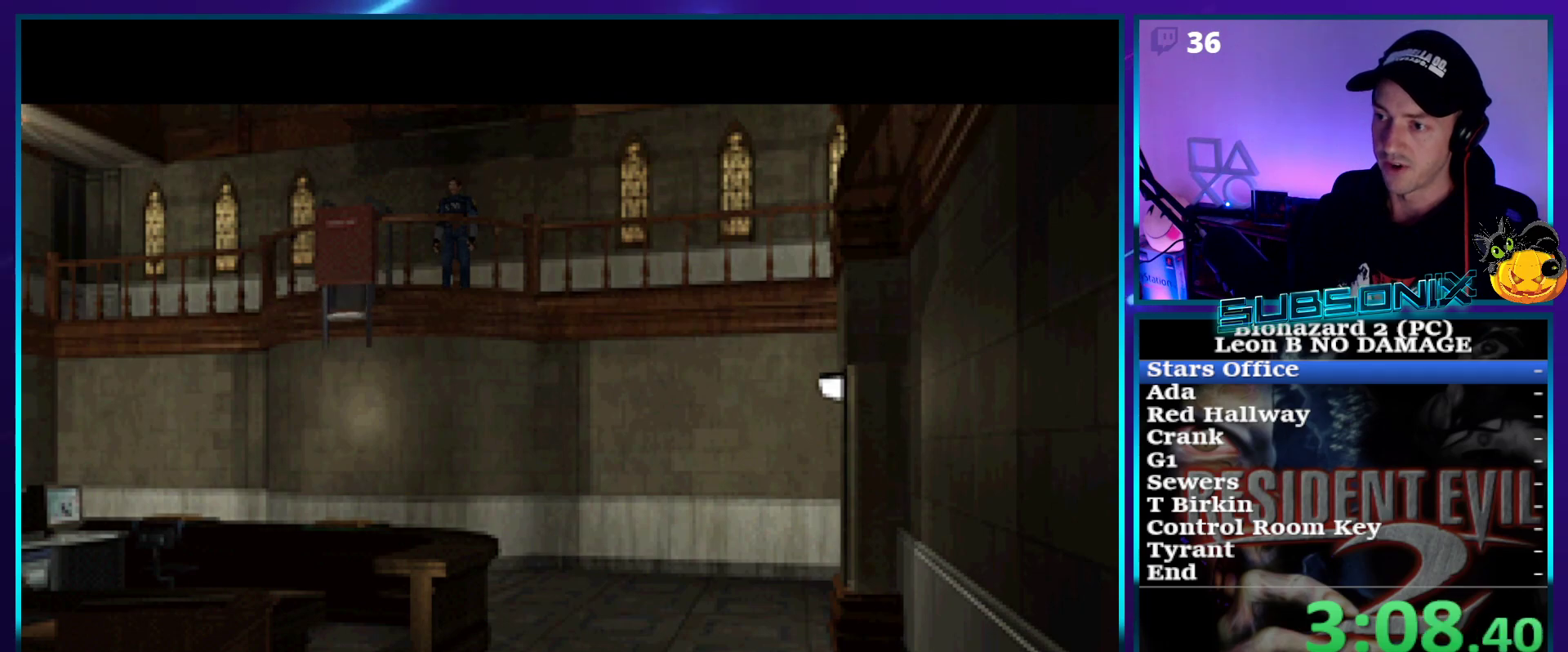
Gameplay with a controller (PlayStation layout); each line is a JSON object with the inputs held at the frame after it. "events" lists button and stick changes between this image and that frame as [ms after this image, input, new state], when the widget could be followed in between. Not read: L3 R3 left_stick.
{"buttons": ["DPAD_UP", "DPAD_LEFT"], "right_stick": "center", "events": [[433, "DPAD_LEFT", "down"]]}
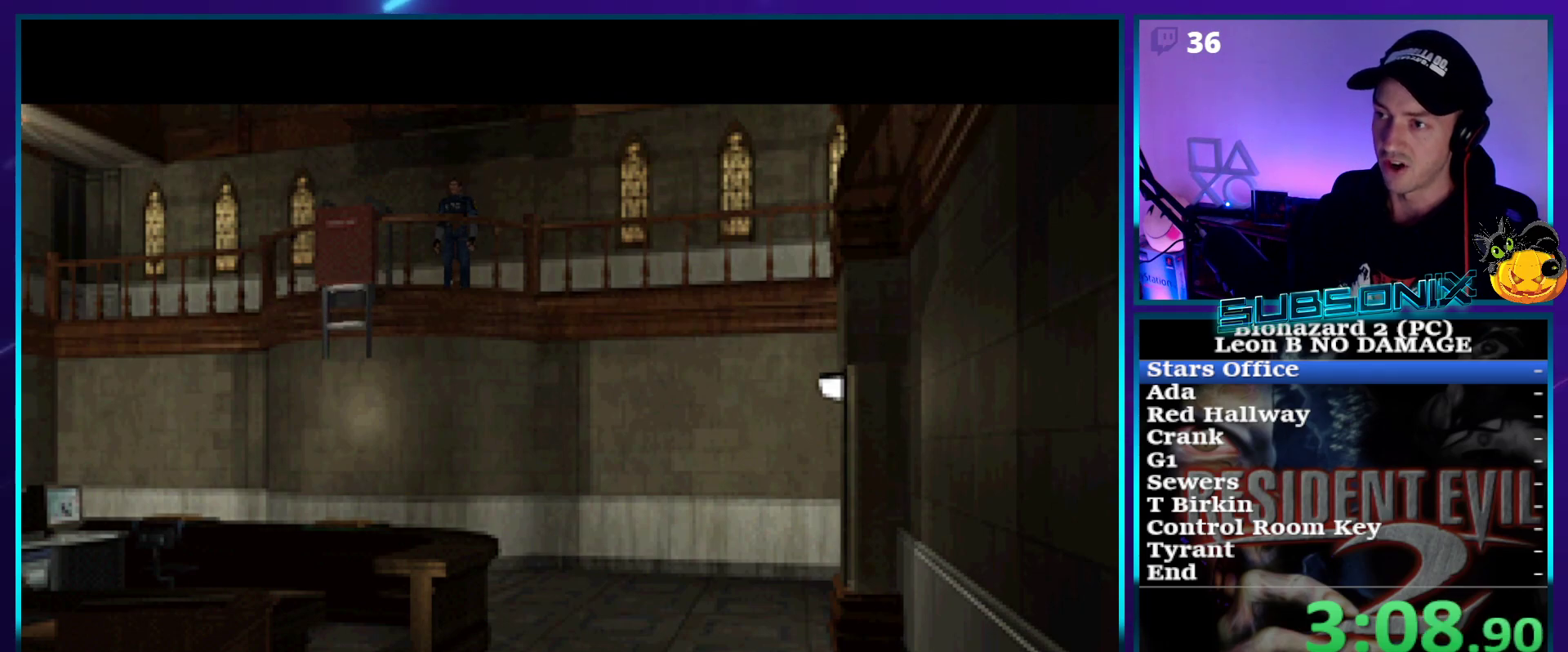
{"buttons": ["DPAD_UP", "DPAD_LEFT"], "right_stick": "center", "events": []}
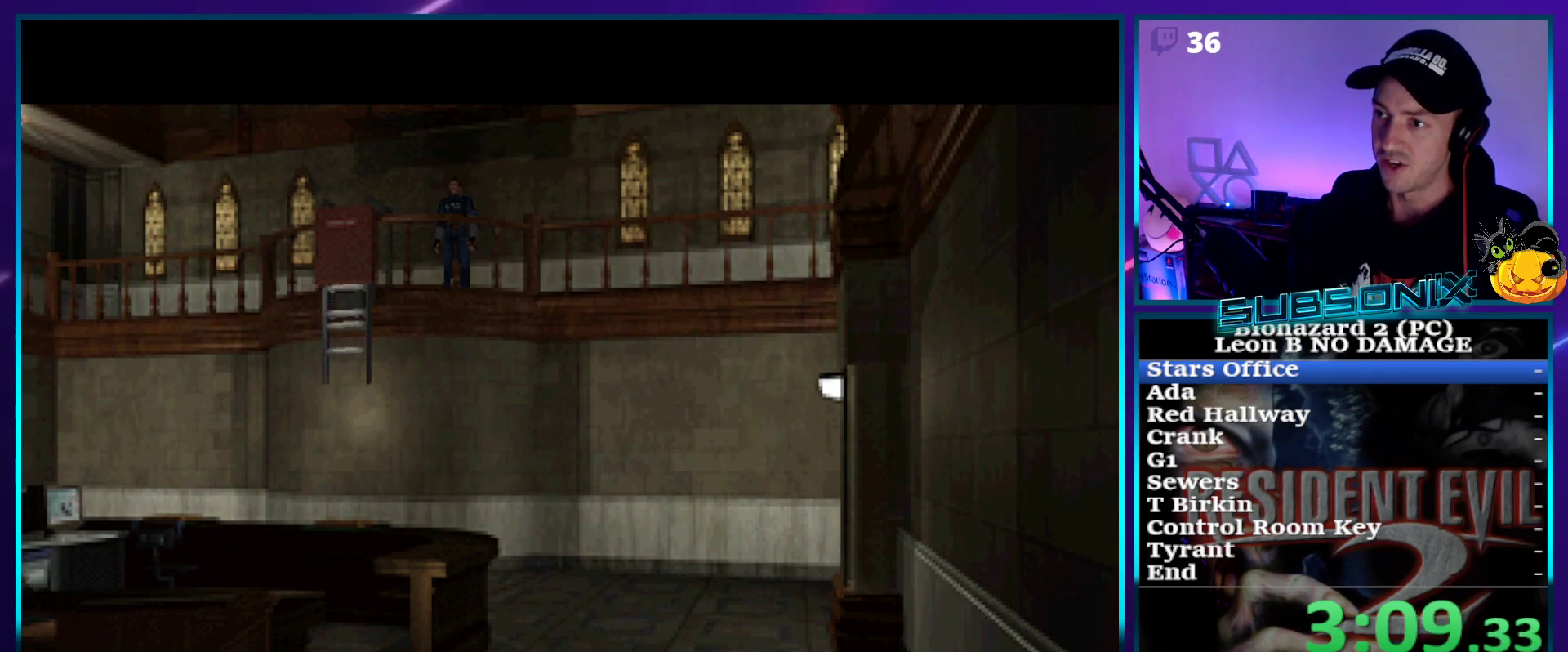
{"buttons": ["DPAD_UP"], "right_stick": "center", "events": [[433, "DPAD_LEFT", "up"]]}
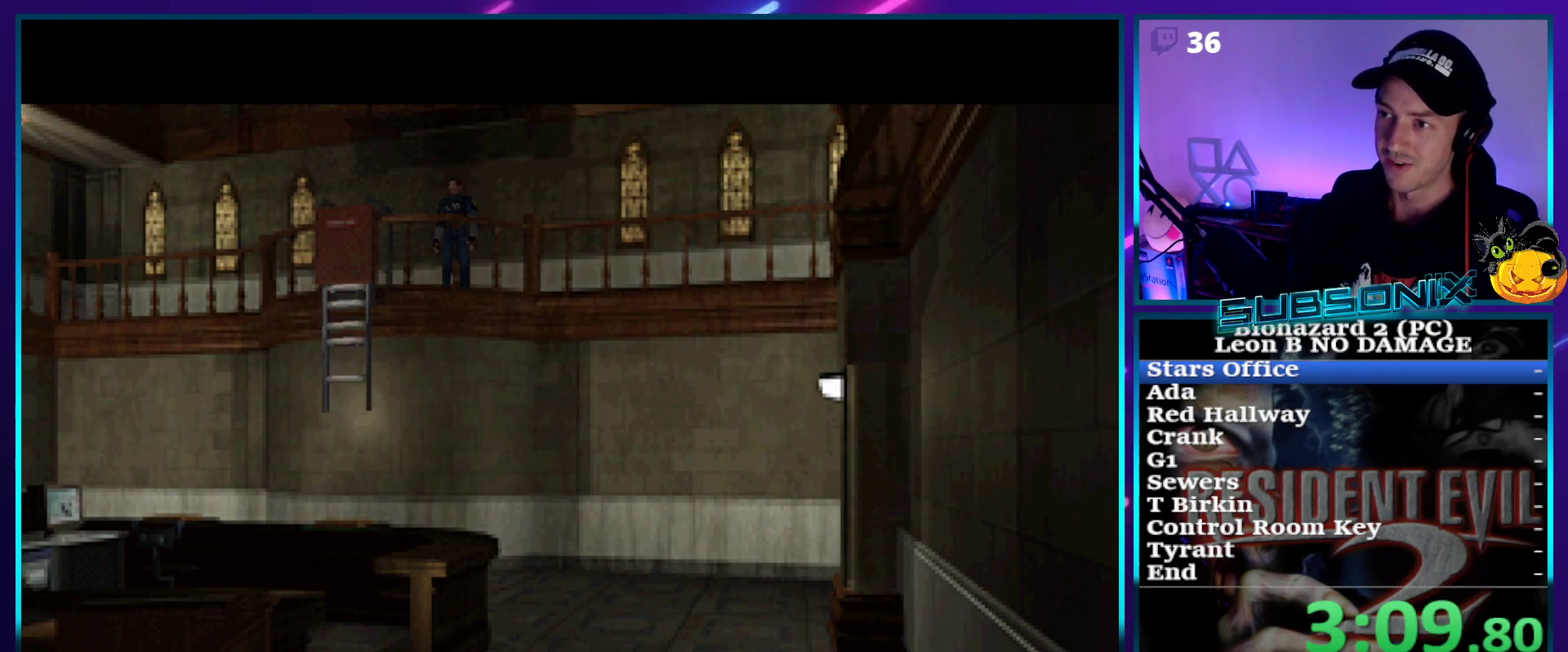
{"buttons": [], "right_stick": "center", "events": [[17, "DPAD_UP", "up"]]}
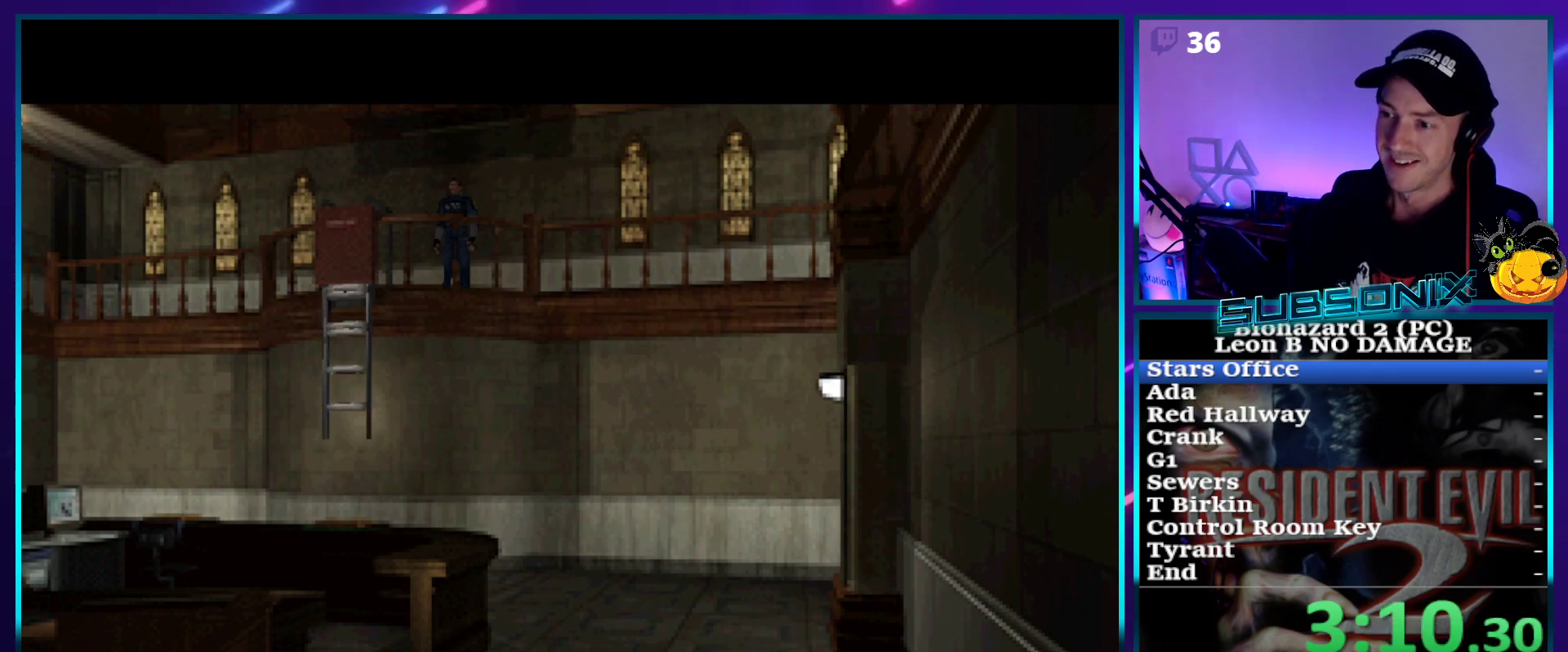
{"buttons": [], "right_stick": "center", "events": []}
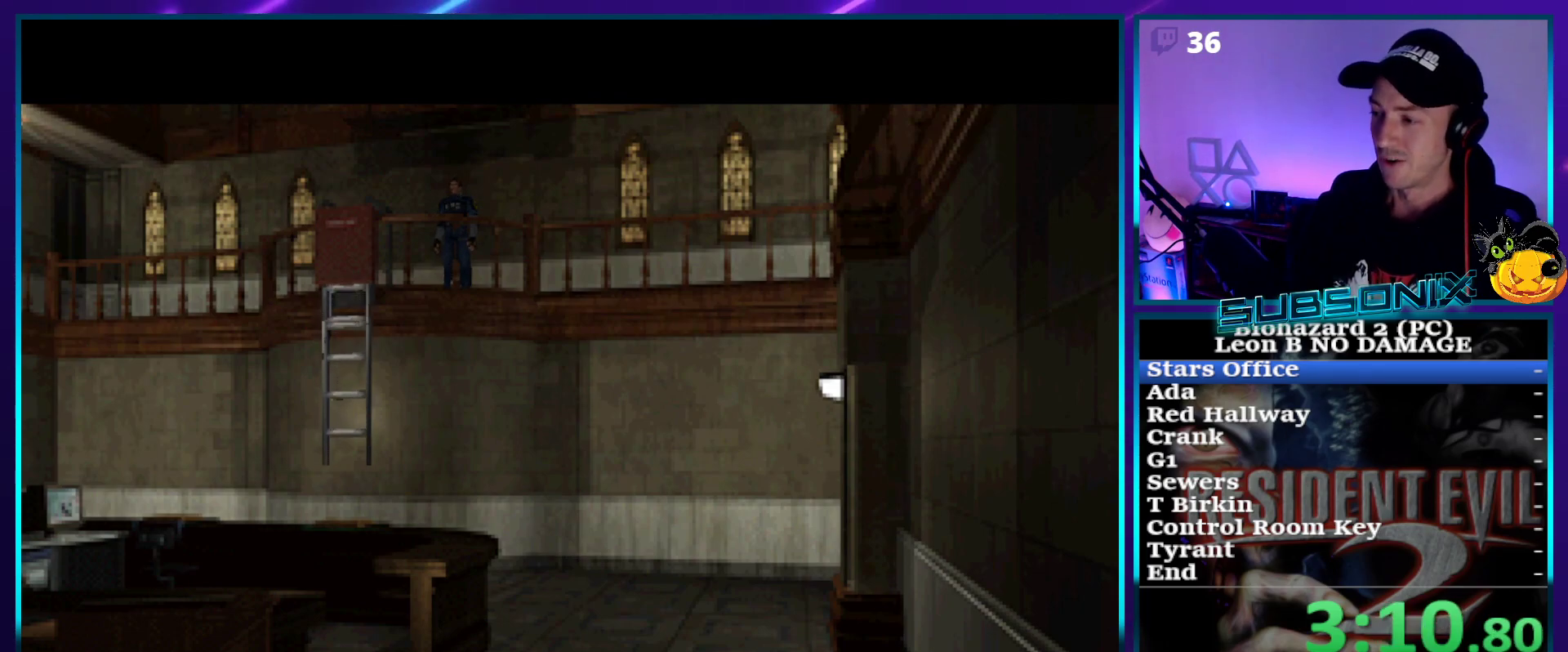
{"buttons": [], "right_stick": "center", "events": [[367, "CROSS", "down"], [483, "CROSS", "up"]]}
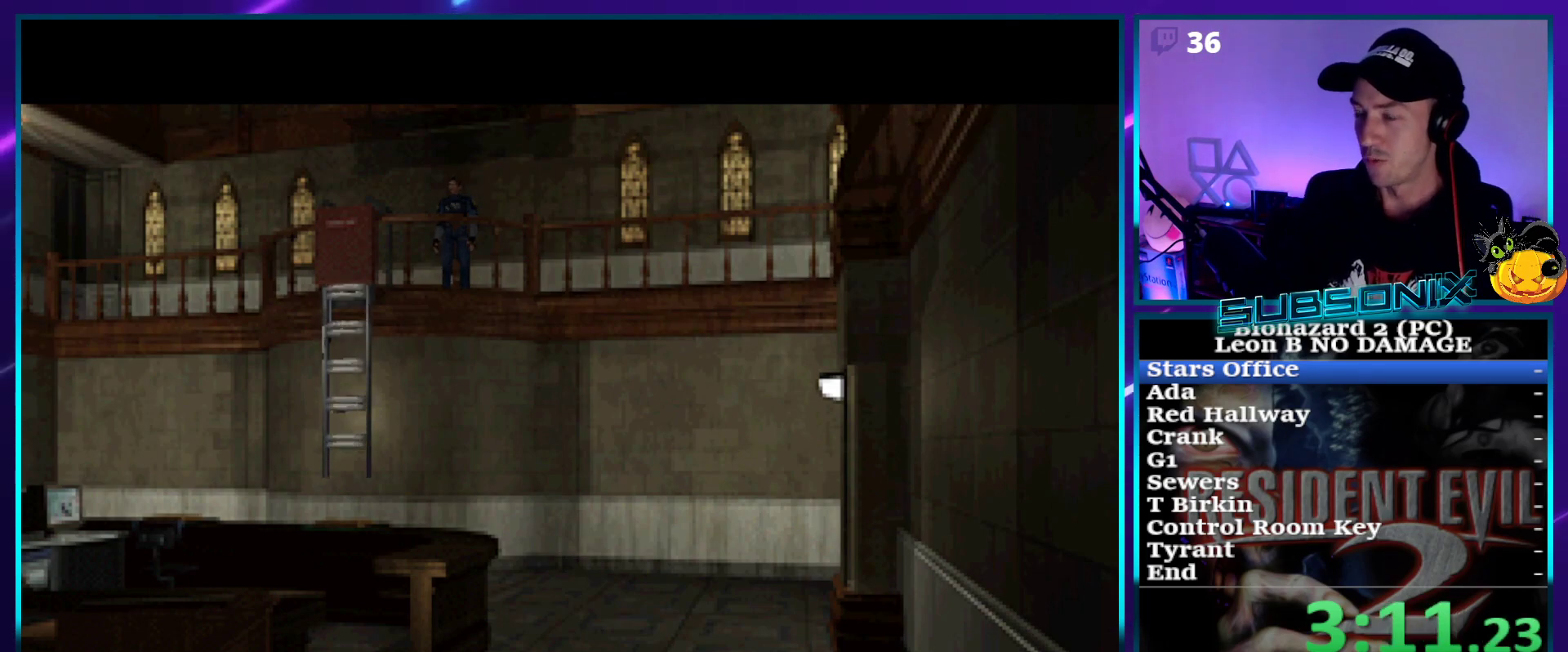
{"buttons": ["CROSS"], "right_stick": "center", "events": [[133, "CROSS", "down"], [233, "CROSS", "up"], [333, "CROSS", "down"], [433, "CROSS", "up"], [500, "CROSS", "down"]]}
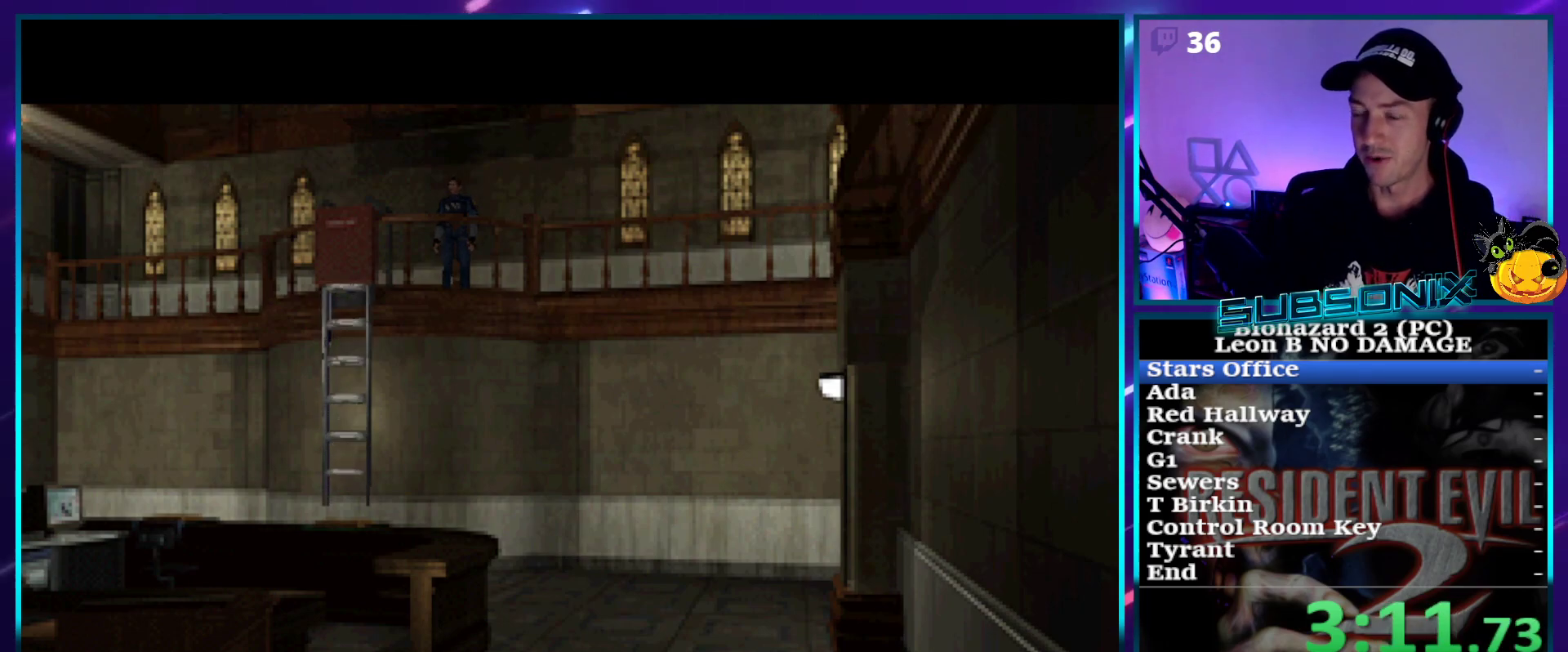
{"buttons": ["CROSS"], "right_stick": "center", "events": [[67, "CROSS", "up"], [150, "CROSS", "down"], [233, "CROSS", "up"], [283, "CROSS", "down"], [383, "CROSS", "up"], [433, "CROSS", "down"]]}
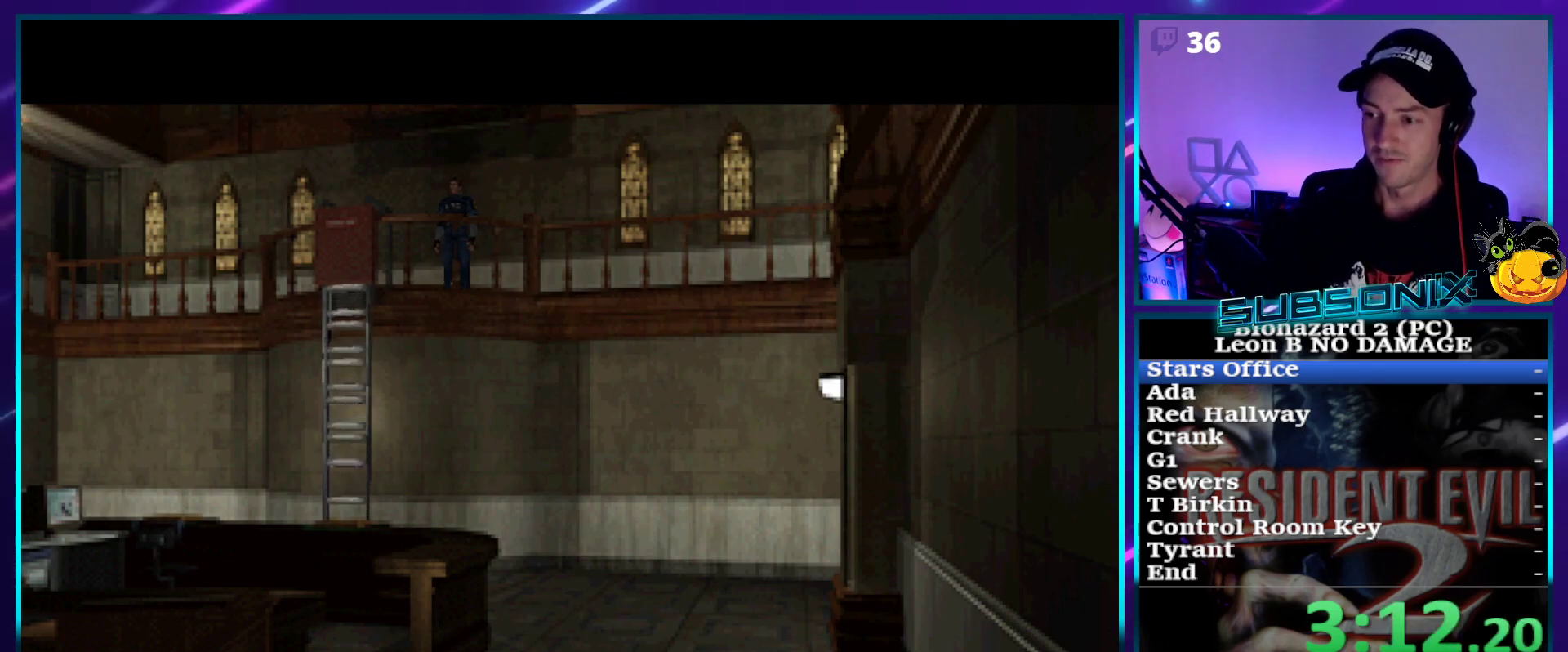
{"buttons": [], "right_stick": "center", "events": [[33, "CROSS", "up"], [83, "CROSS", "down"], [183, "CROSS", "up"], [267, "CROSS", "down"], [333, "CROSS", "up"], [400, "CROSS", "down"], [467, "CROSS", "up"]]}
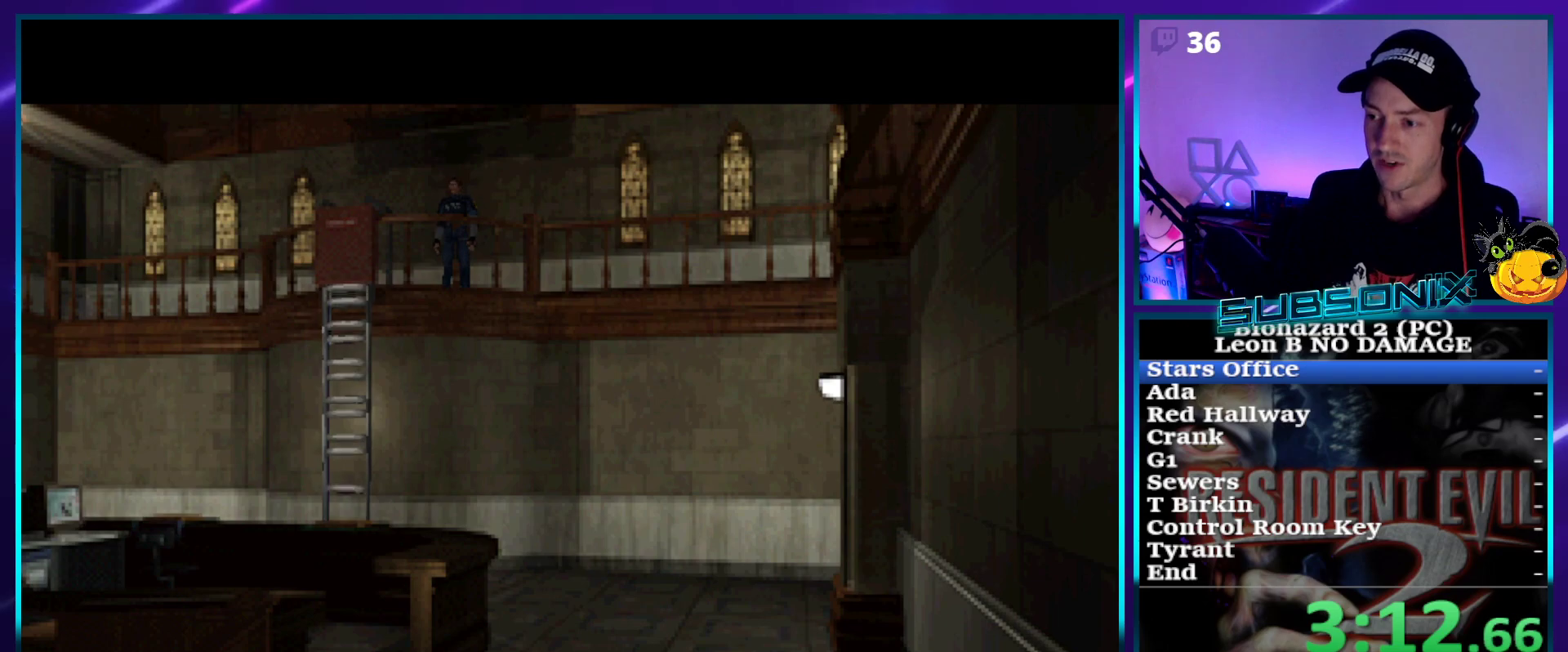
{"buttons": ["CROSS"], "right_stick": "center", "events": [[67, "CROSS", "down"], [133, "CROSS", "up"], [200, "CROSS", "down"], [283, "CROSS", "up"], [350, "CROSS", "down"], [433, "CROSS", "up"], [500, "CROSS", "down"]]}
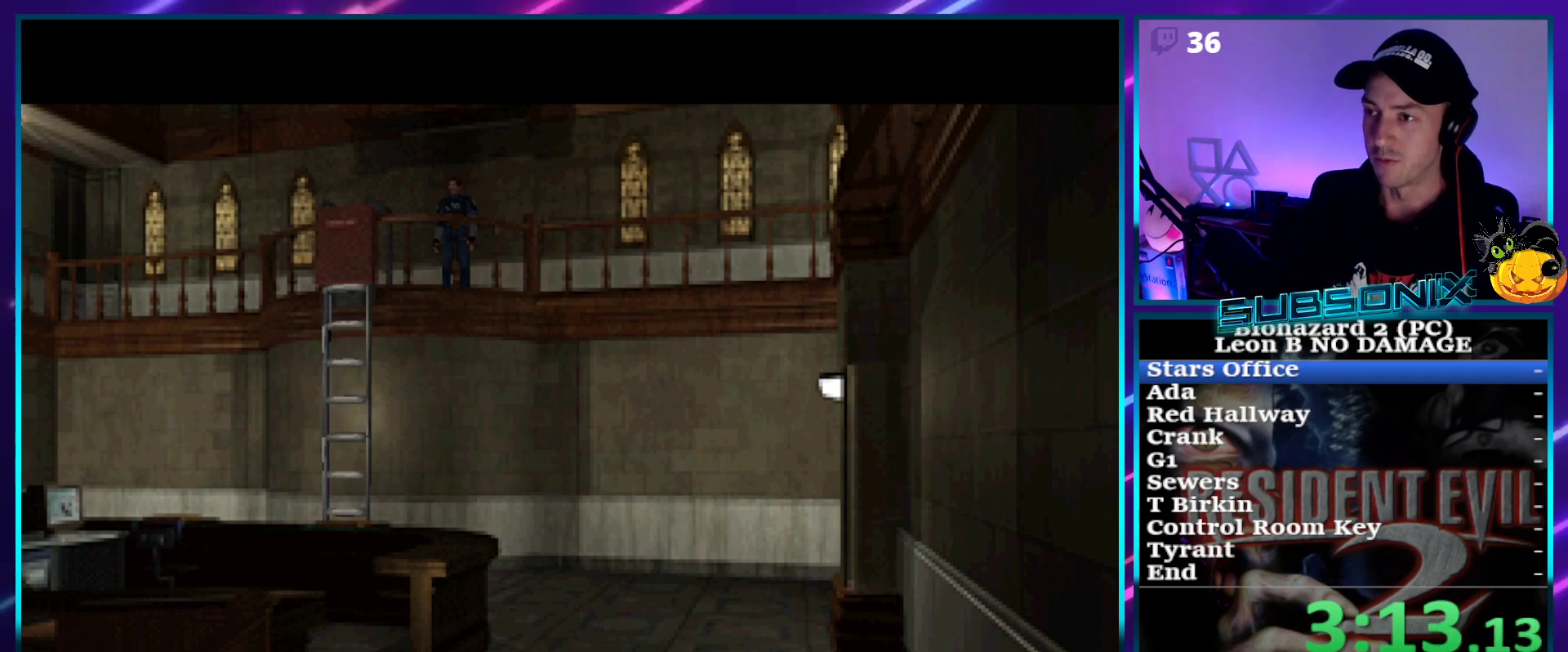
{"buttons": [], "right_stick": "center", "events": [[67, "CROSS", "up"], [117, "CROSS", "down"], [217, "CROSS", "up"], [267, "CROSS", "down"], [367, "CROSS", "up"], [417, "CROSS", "down"], [500, "CROSS", "up"]]}
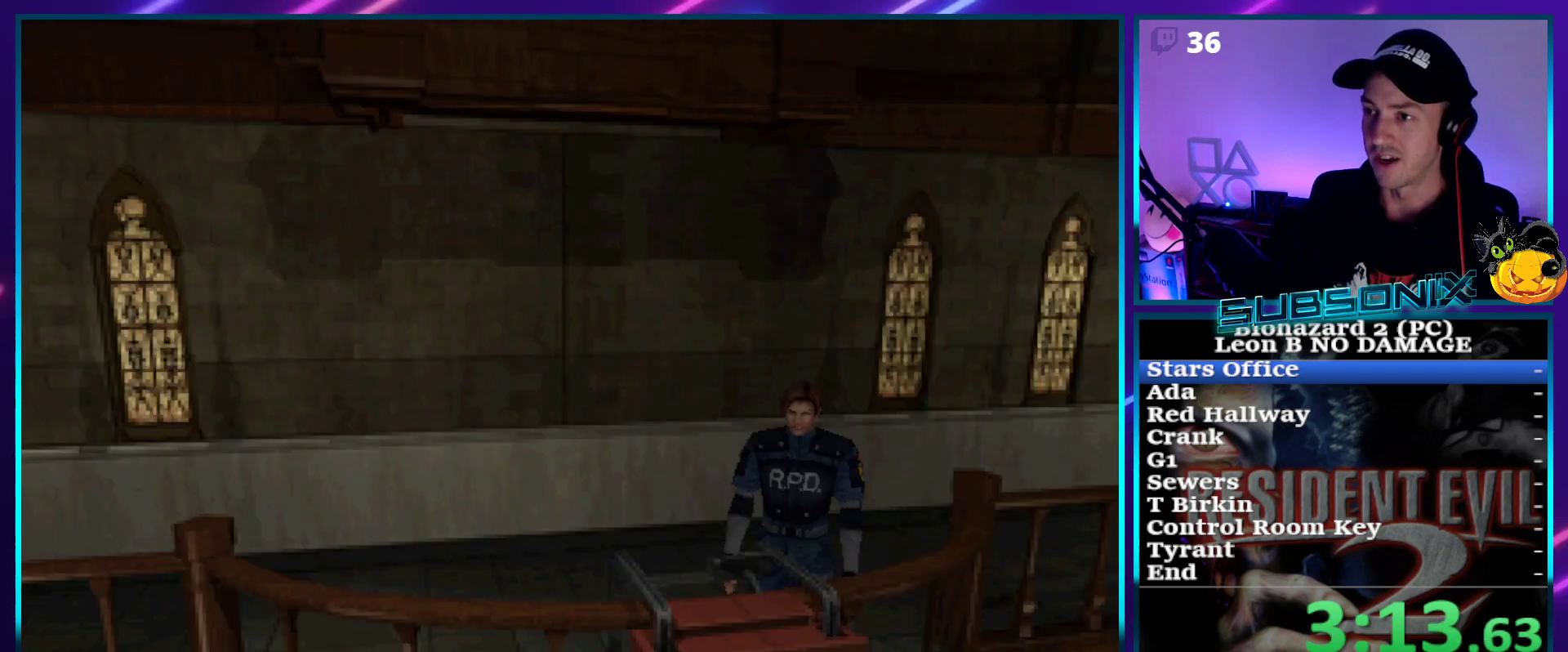
{"buttons": ["CROSS"], "right_stick": "center", "events": [[67, "CROSS", "down"], [133, "CROSS", "up"], [183, "CROSS", "down"], [283, "CROSS", "up"], [350, "CROSS", "down"], [400, "CROSS", "up"], [483, "CROSS", "down"]]}
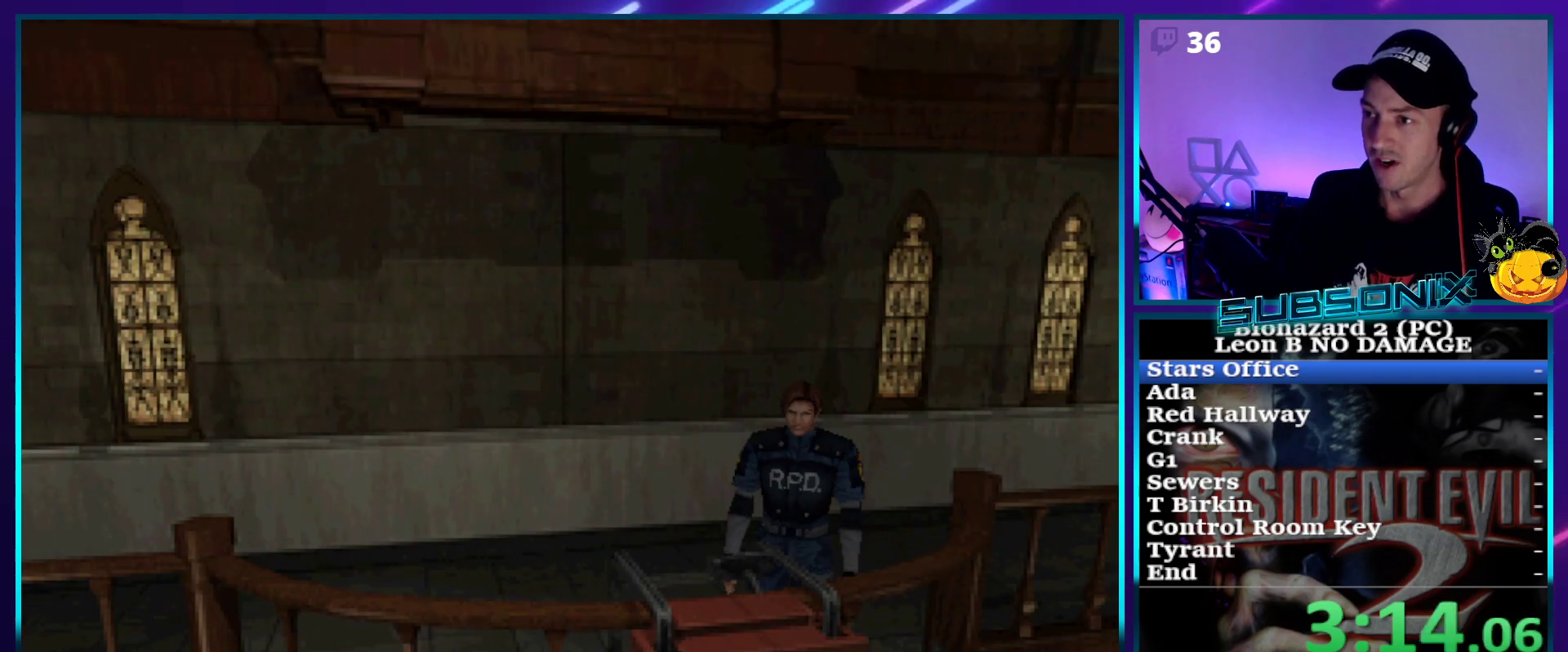
{"buttons": [], "right_stick": "center", "events": [[33, "CROSS", "up"], [83, "CROSS", "down"], [167, "CROSS", "up"]]}
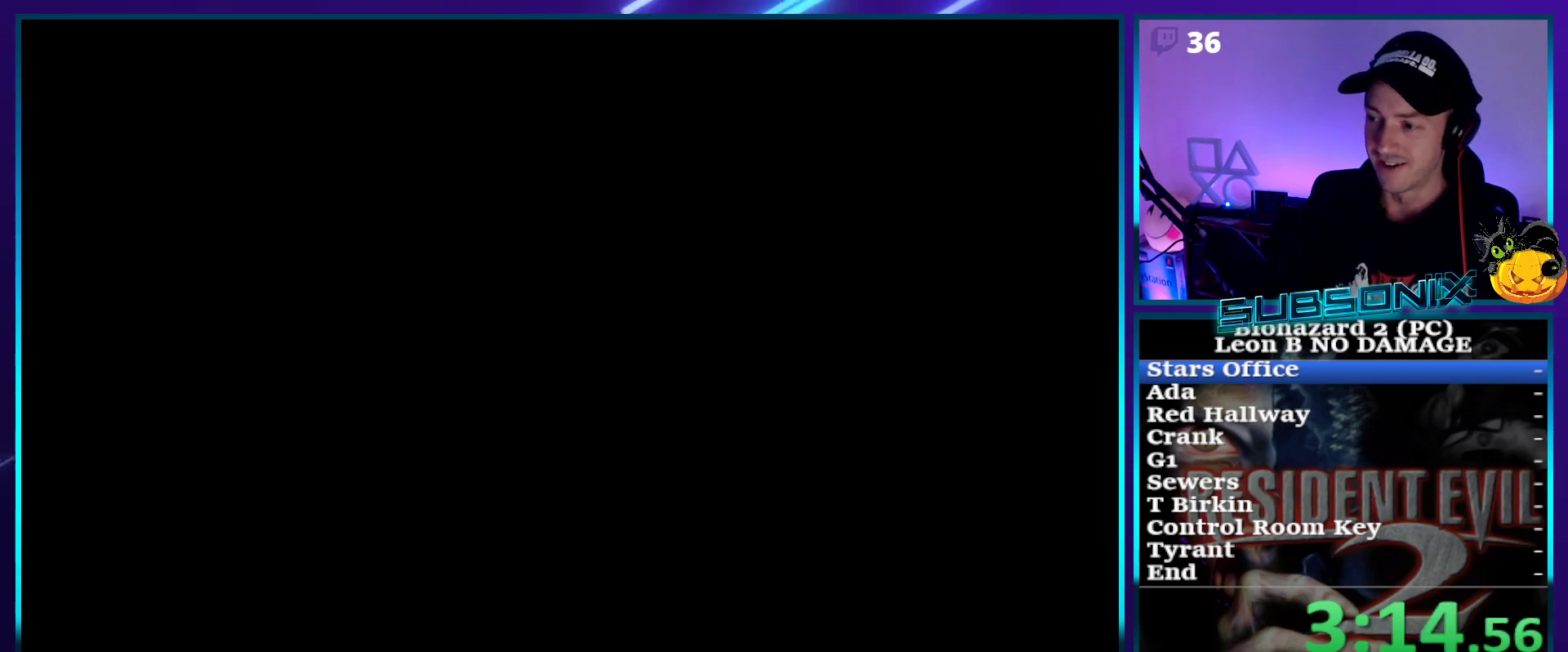
{"buttons": ["DPAD_UP", "DPAD_LEFT"], "right_stick": "center", "events": [[350, "DPAD_LEFT", "down"], [350, "DPAD_UP", "down"]]}
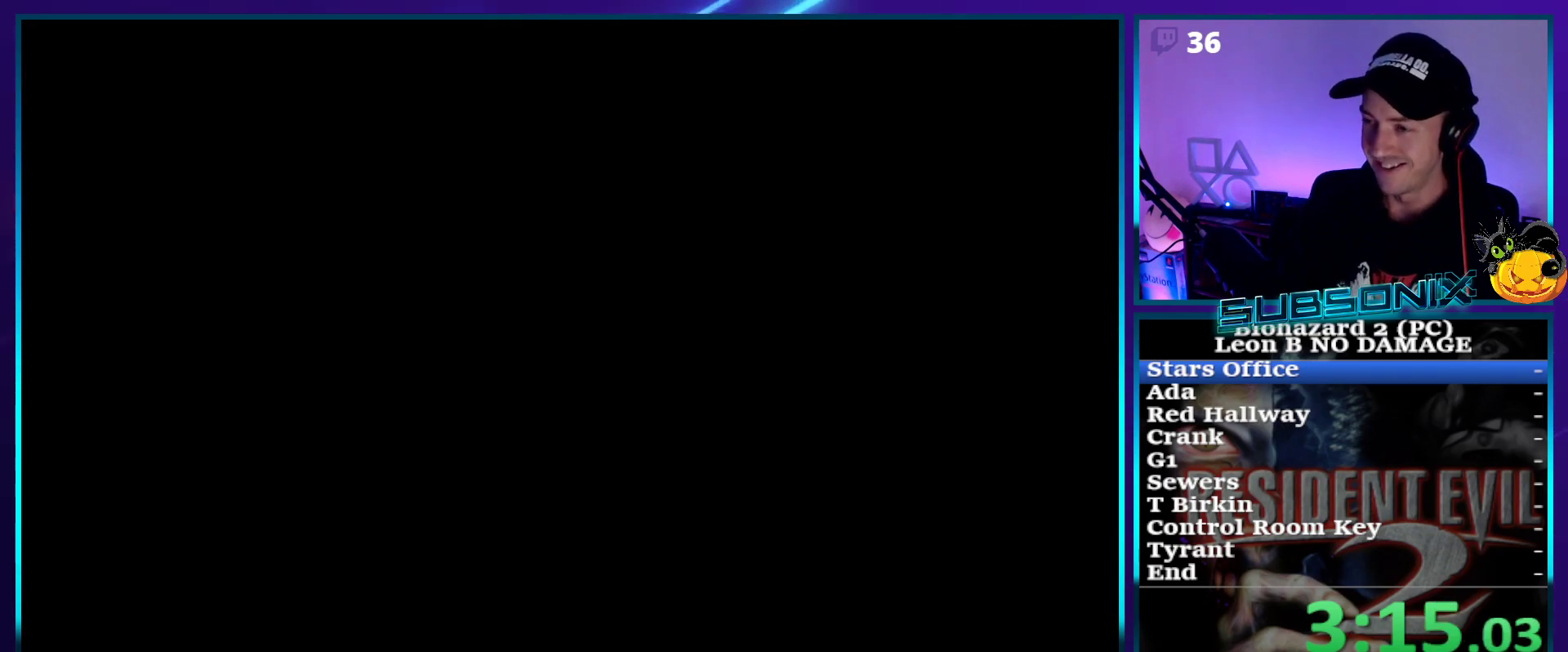
{"buttons": ["DPAD_UP", "DPAD_LEFT"], "right_stick": "center", "events": []}
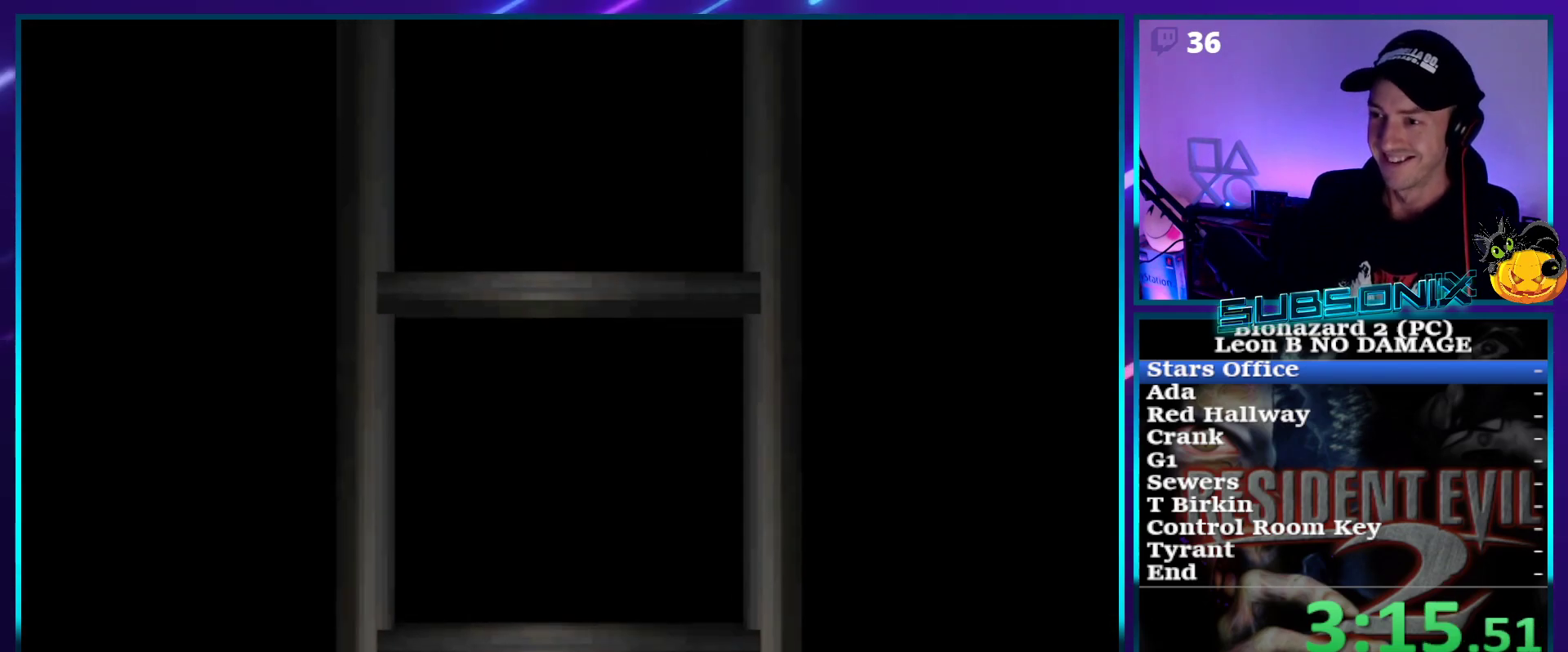
{"buttons": ["DPAD_UP", "DPAD_LEFT"], "right_stick": "center", "events": []}
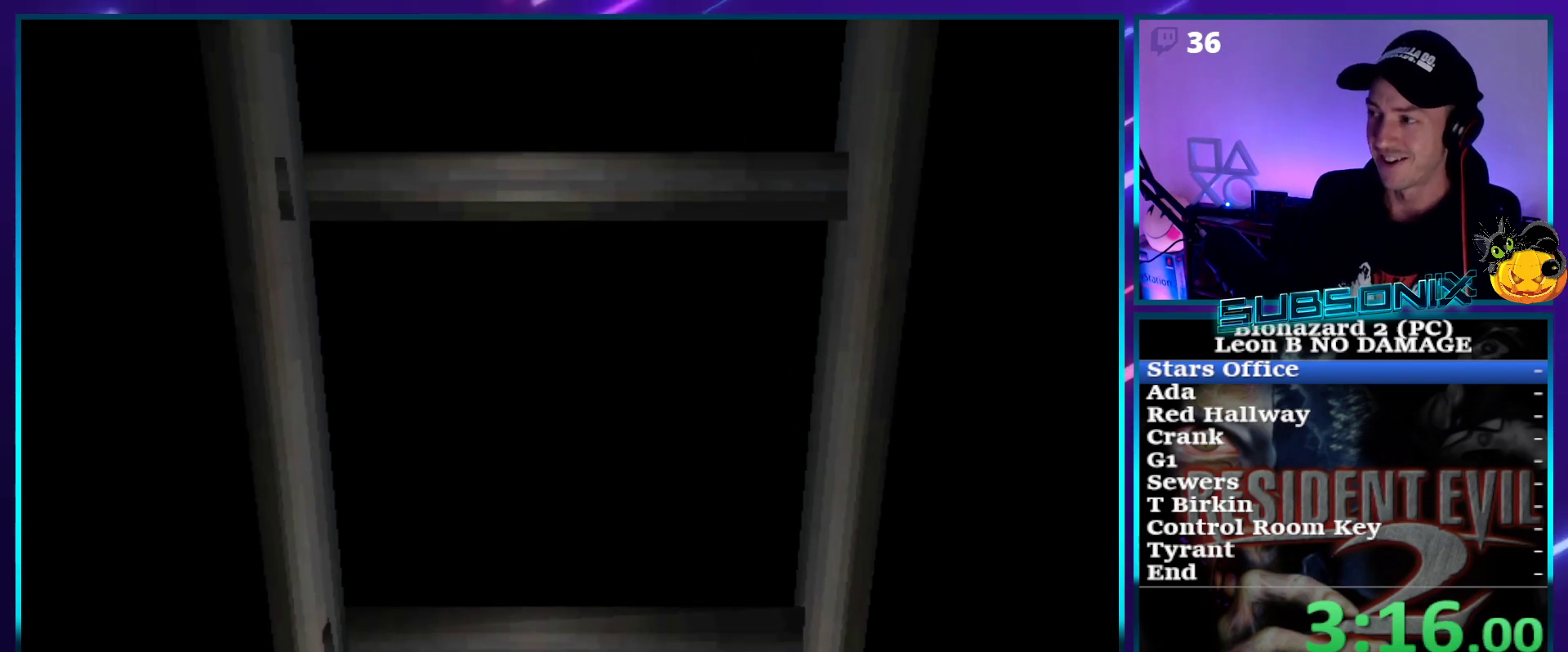
{"buttons": ["DPAD_UP", "DPAD_LEFT"], "right_stick": "center", "events": []}
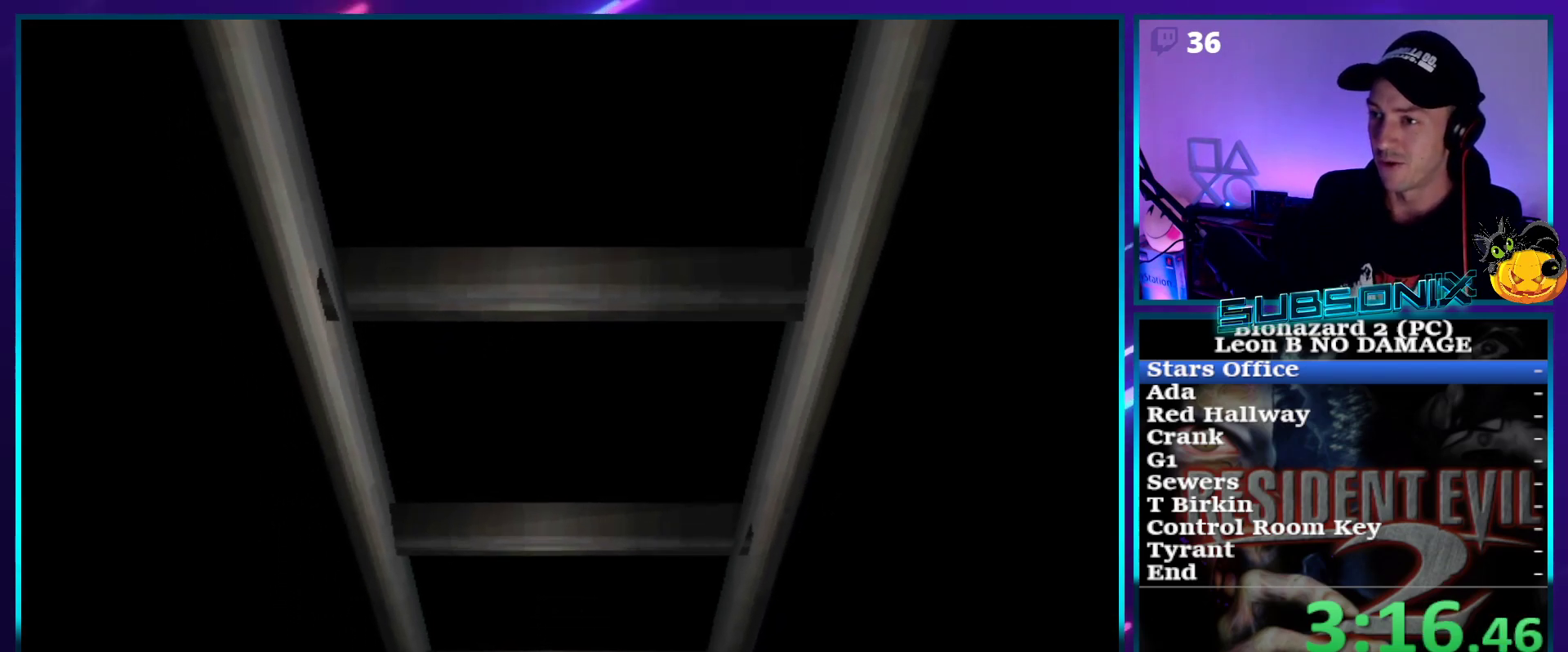
{"buttons": ["DPAD_UP", "DPAD_LEFT"], "right_stick": "center", "events": []}
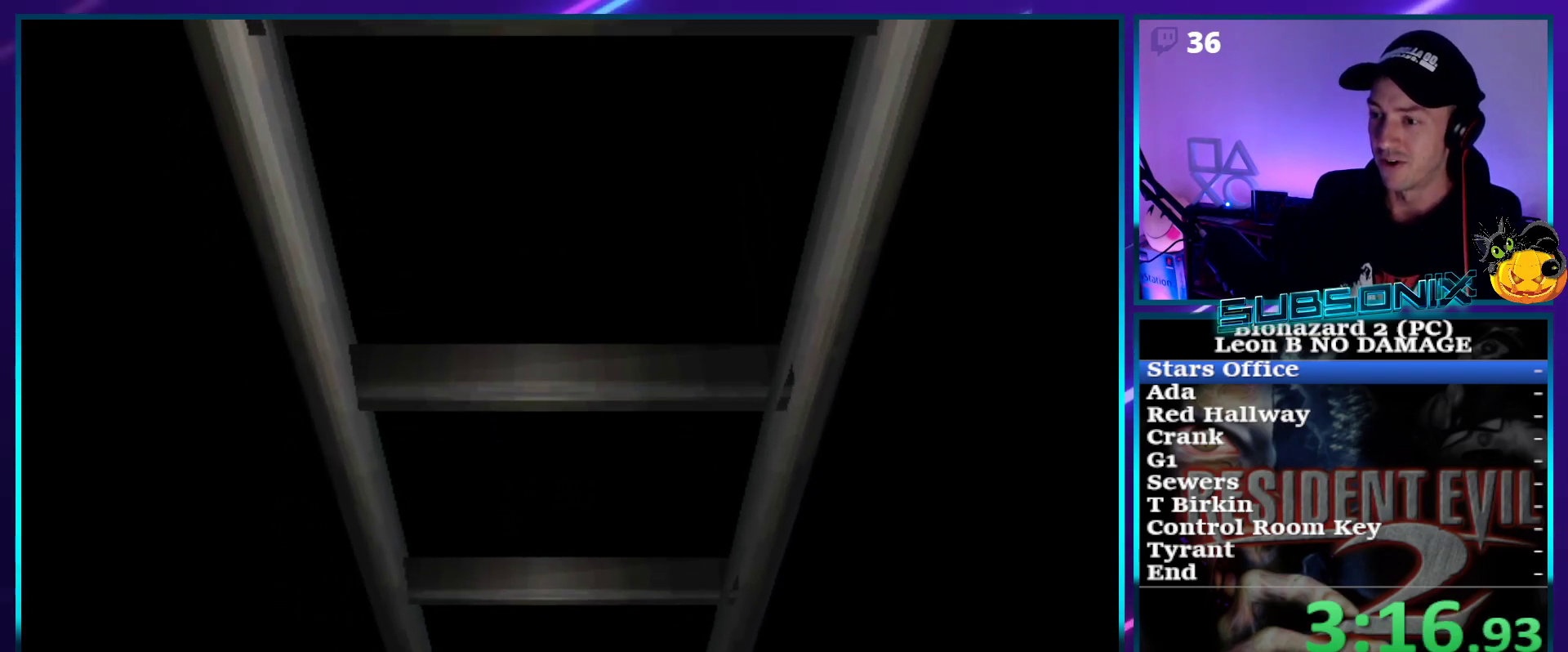
{"buttons": ["SQUARE", "DPAD_UP", "DPAD_LEFT"], "right_stick": "center", "events": [[50, "SQUARE", "down"]]}
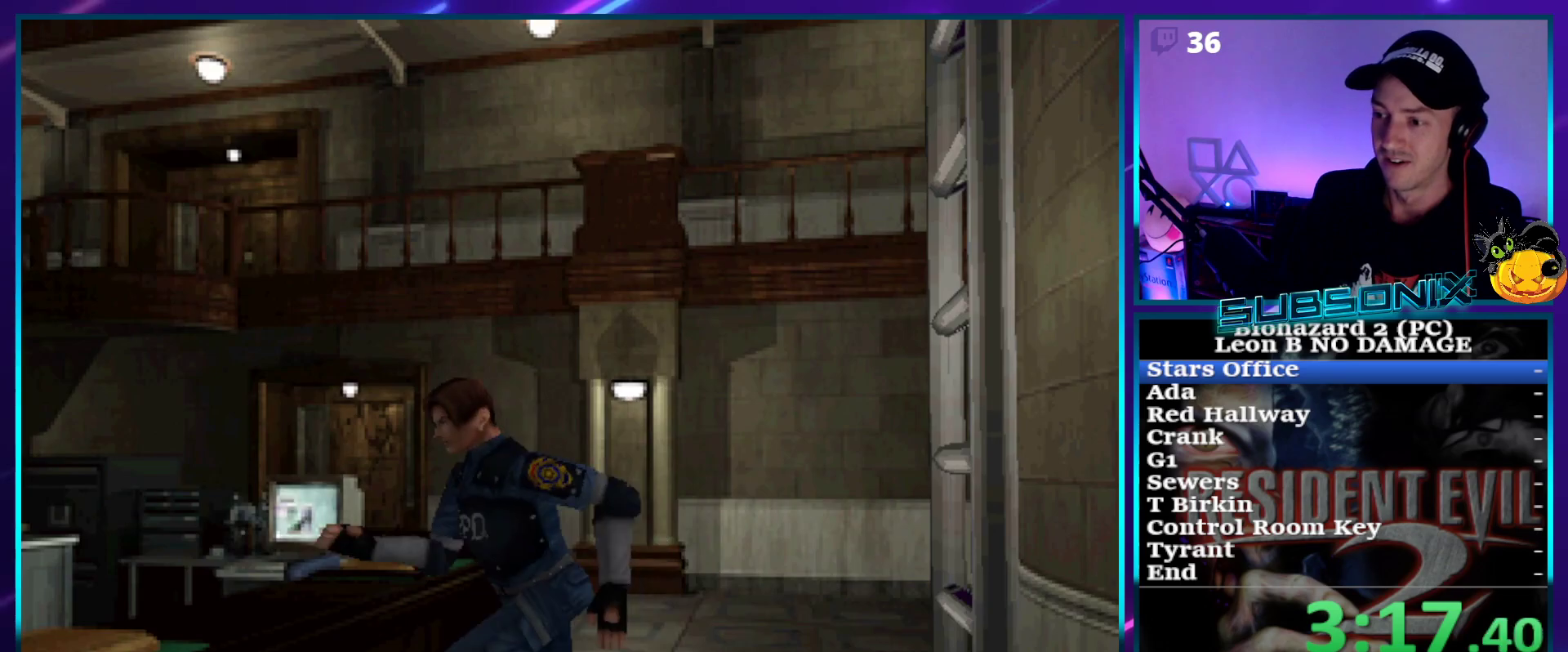
{"buttons": ["SQUARE", "DPAD_UP"], "right_stick": "center", "events": [[300, "DPAD_LEFT", "up"]]}
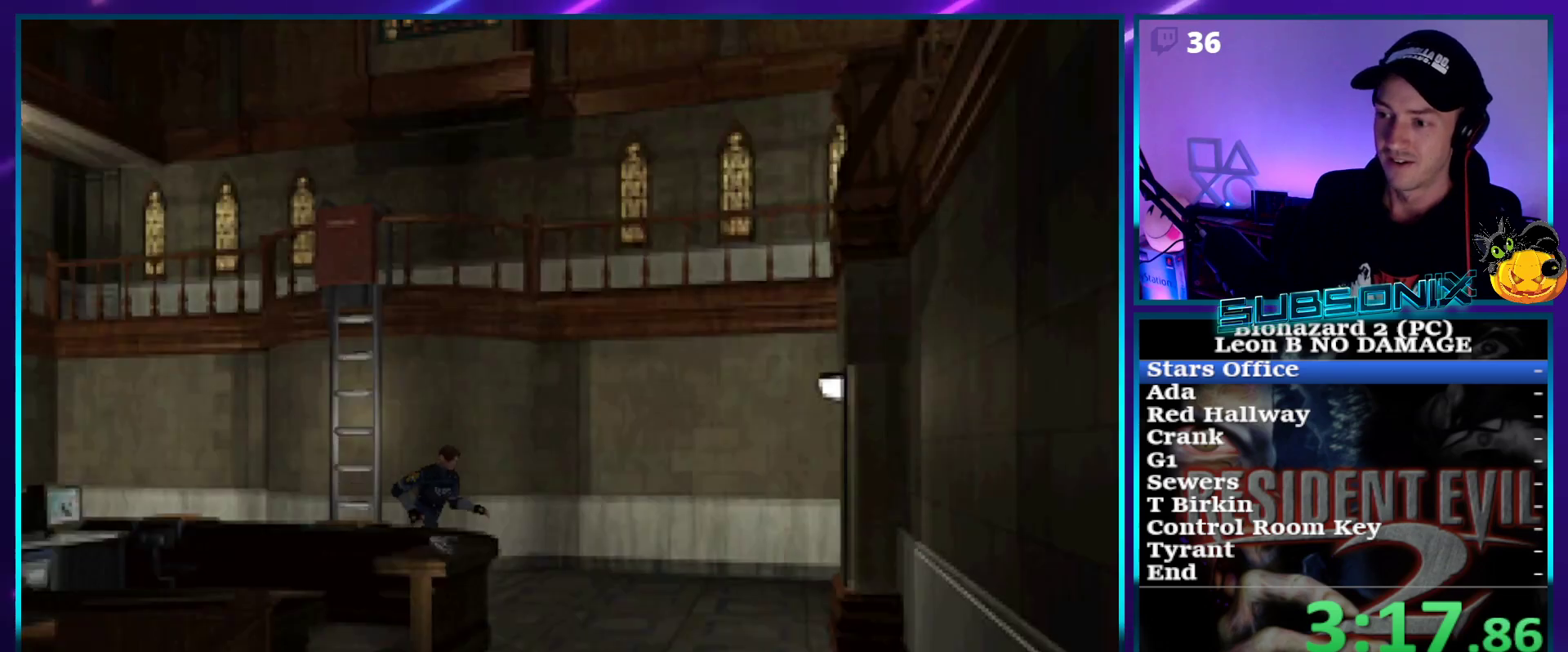
{"buttons": ["CROSS", "SQUARE", "DPAD_UP", "DPAD_RIGHT"], "right_stick": "center", "events": [[283, "DPAD_RIGHT", "down"], [500, "CROSS", "down"]]}
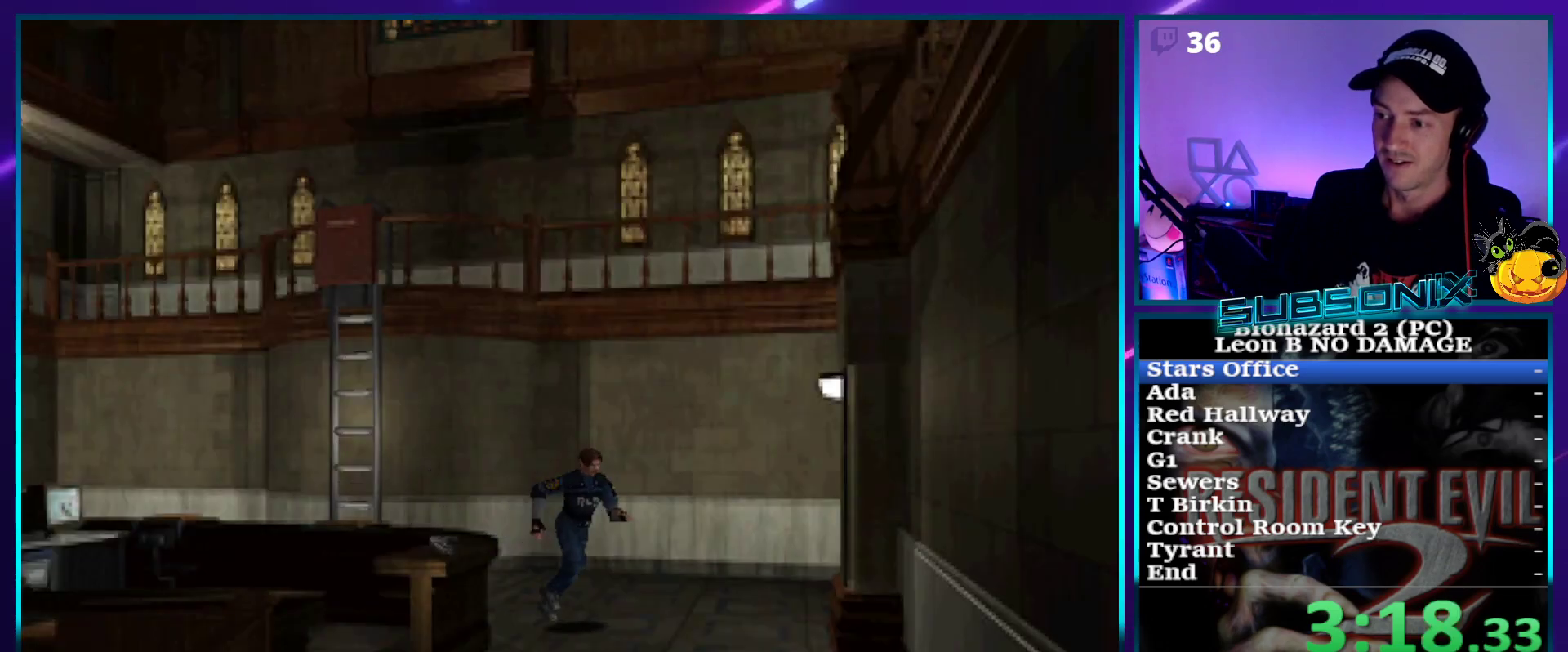
{"buttons": ["SQUARE", "DPAD_UP", "DPAD_RIGHT"], "right_stick": "center", "events": [[133, "CROSS", "up"], [200, "CROSS", "down"], [300, "CROSS", "up"], [383, "CROSS", "down"], [500, "CROSS", "up"]]}
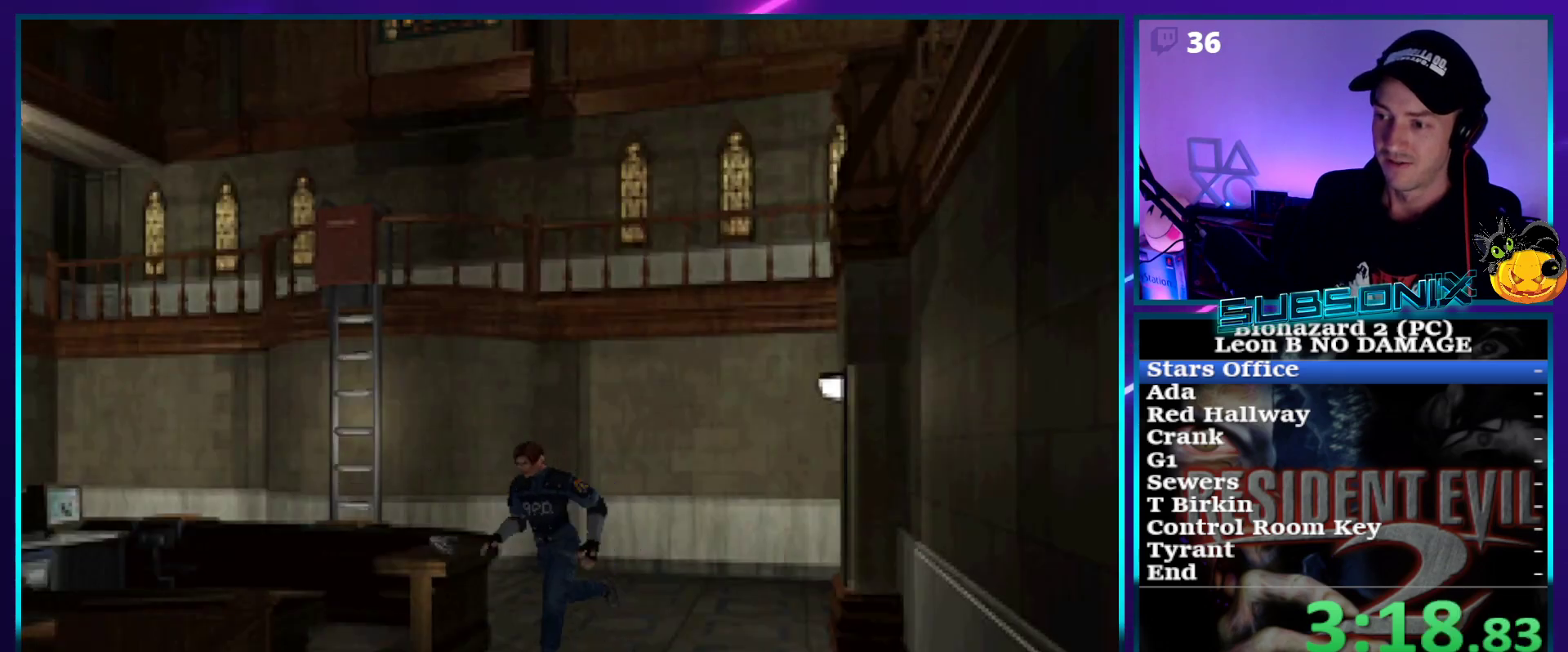
{"buttons": ["SQUARE", "DPAD_UP"], "right_stick": "center", "events": [[50, "CROSS", "down"], [167, "CROSS", "up"], [233, "CROSS", "down"], [333, "CROSS", "up"], [383, "CROSS", "down"], [483, "CROSS", "up"], [500, "DPAD_RIGHT", "up"]]}
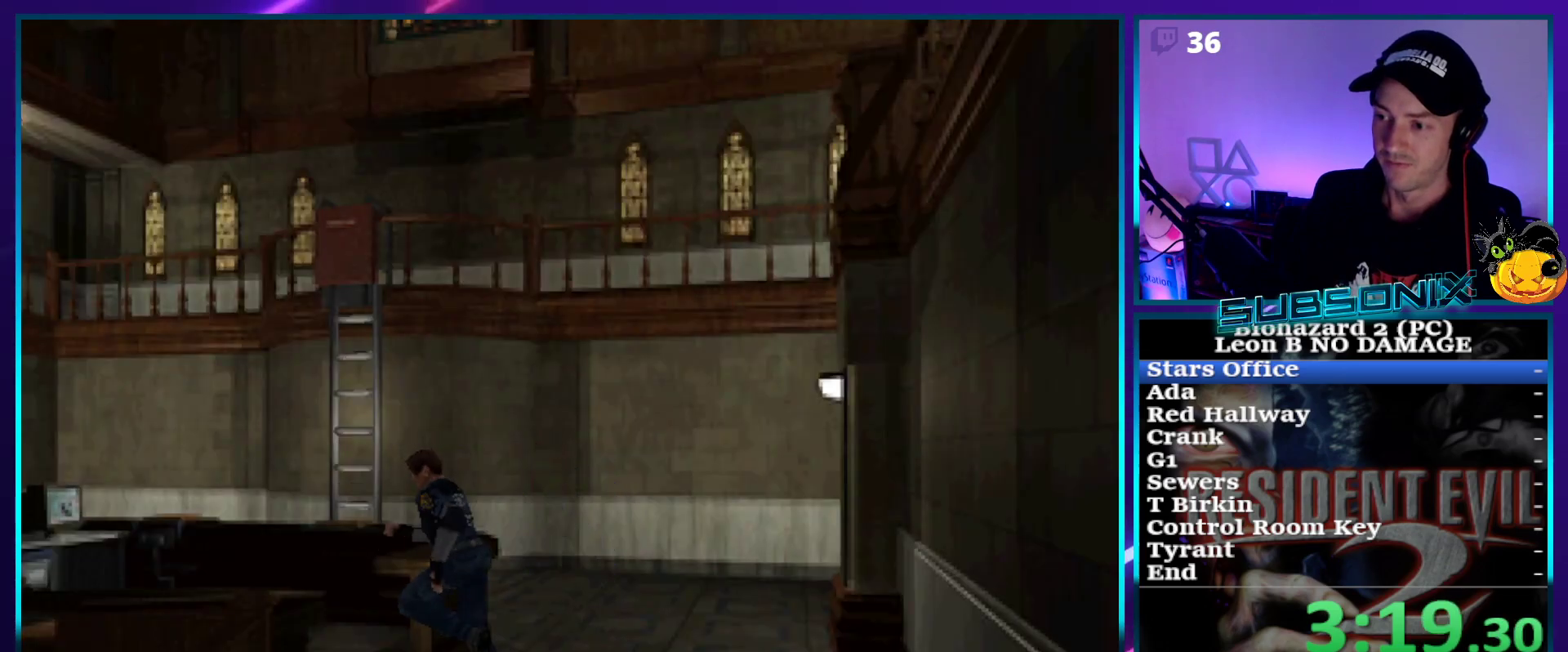
{"buttons": ["CROSS", "SQUARE", "DPAD_UP"], "right_stick": "center", "events": [[83, "CROSS", "down"], [167, "CROSS", "up"], [183, "DPAD_LEFT", "down"], [233, "CROSS", "down"], [367, "CROSS", "up"], [433, "CROSS", "down"], [467, "DPAD_LEFT", "up"]]}
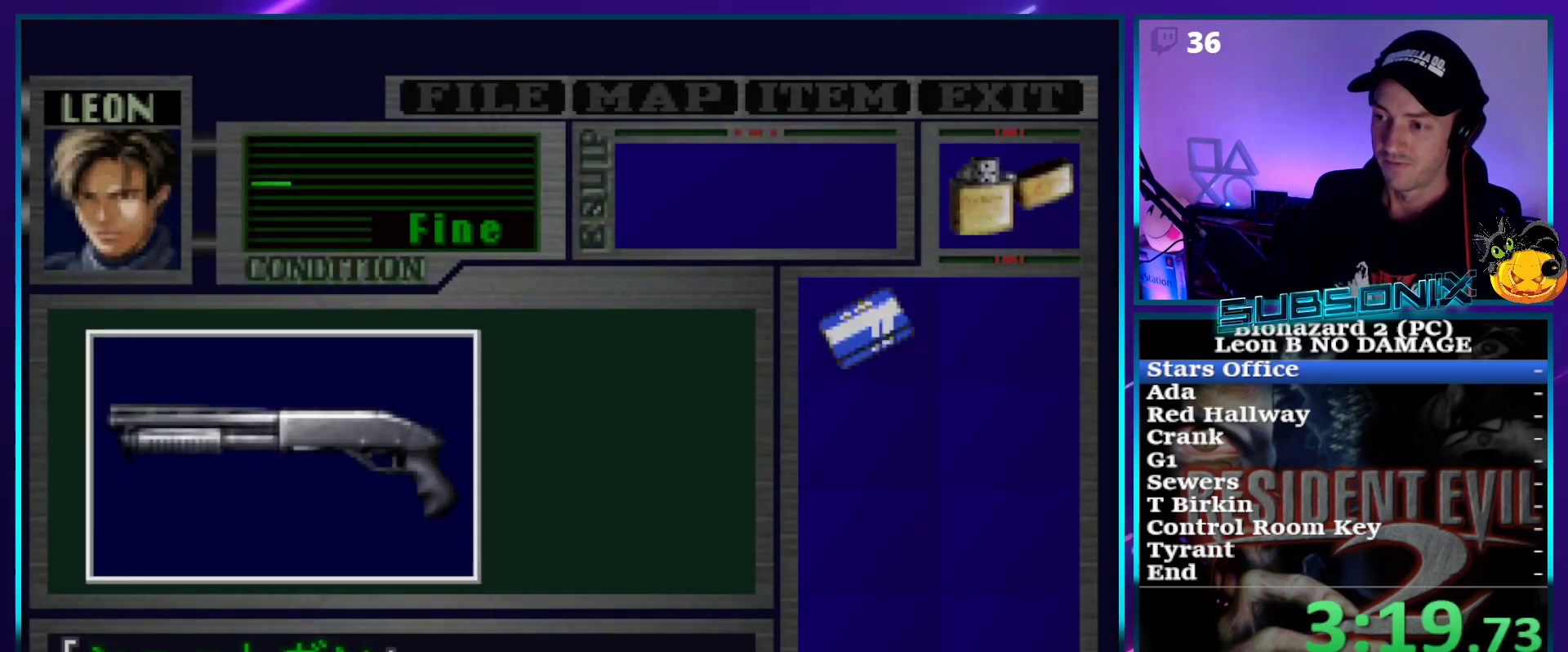
{"buttons": ["CROSS"], "right_stick": "center", "events": [[33, "CROSS", "up"], [83, "DPAD_UP", "up"], [100, "CROSS", "down"], [167, "SQUARE", "up"], [233, "CROSS", "up"], [300, "CROSS", "down"], [400, "CROSS", "up"], [433, "CROSS", "down"]]}
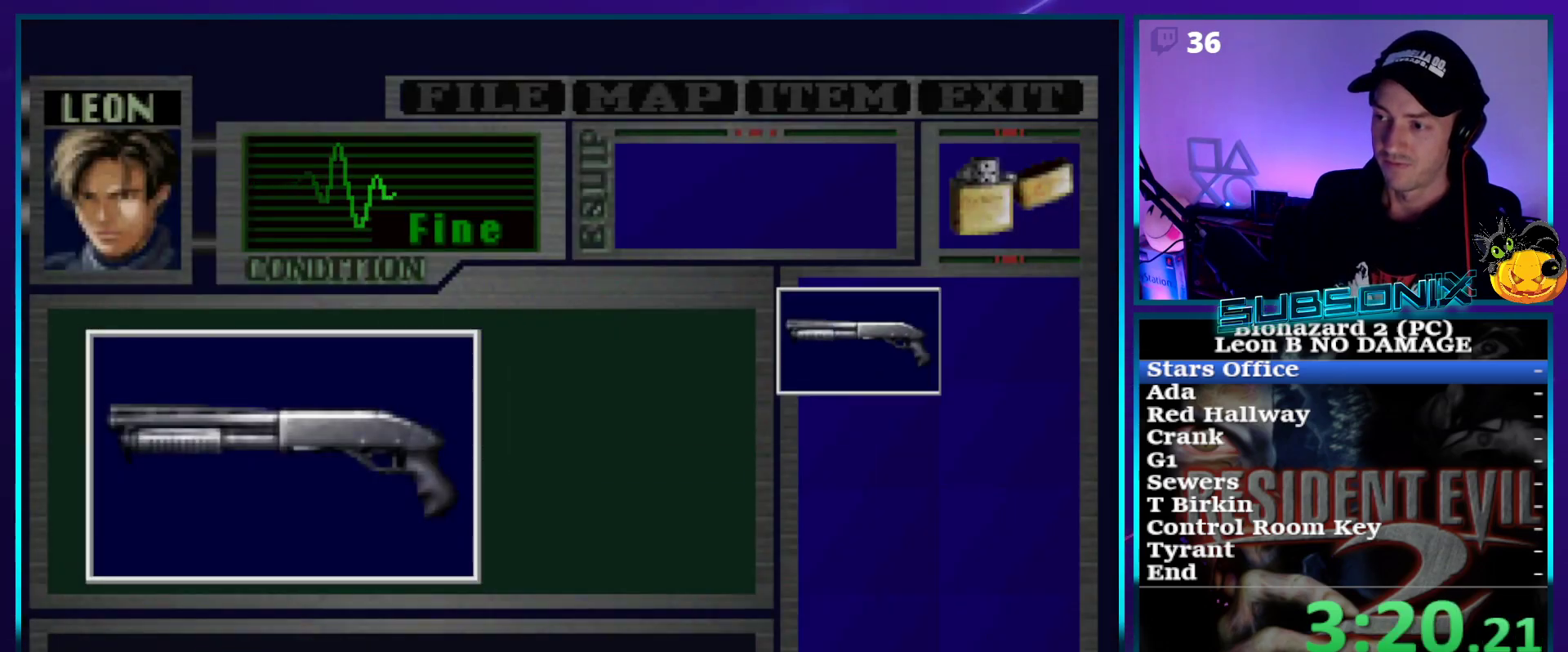
{"buttons": ["SQUARE", "DPAD_LEFT"], "right_stick": "center", "events": [[367, "SQUARE", "down"], [433, "CROSS", "up"], [467, "DPAD_LEFT", "down"]]}
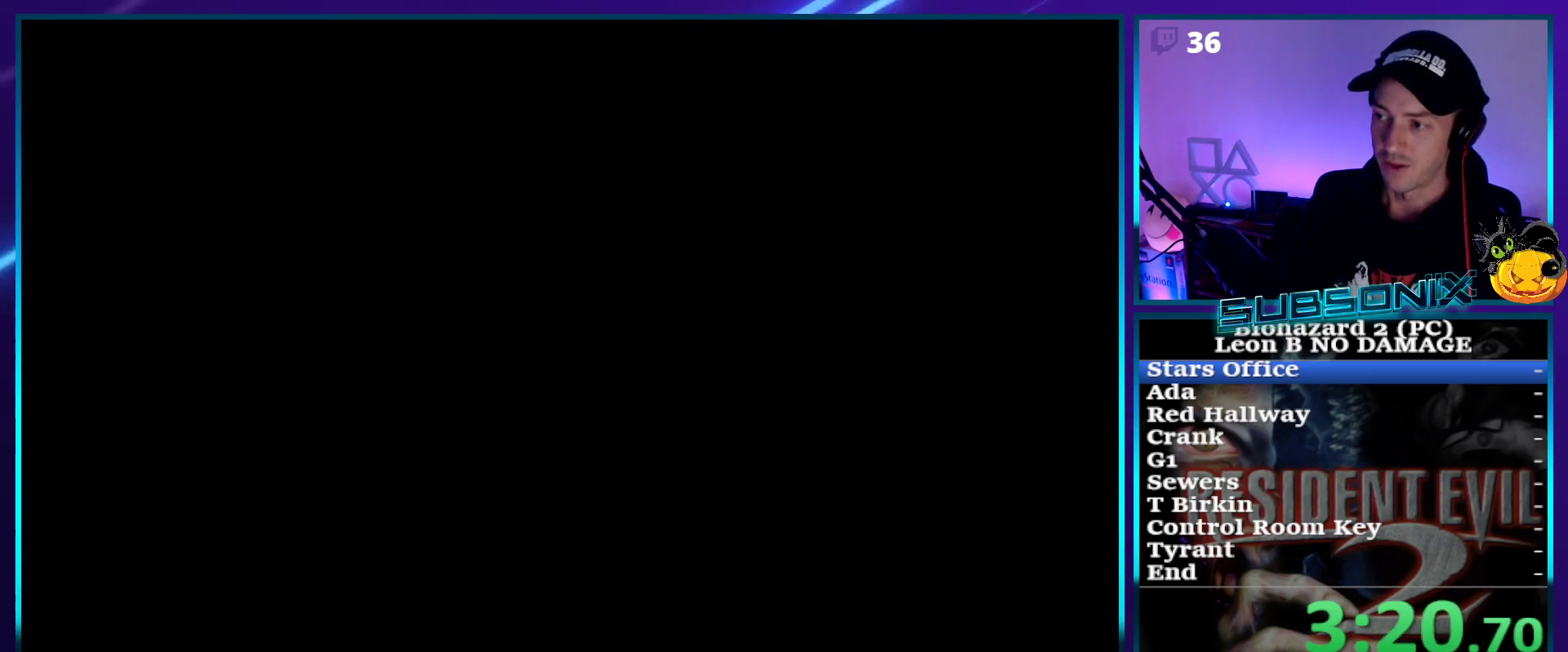
{"buttons": ["SQUARE", "DPAD_UP", "DPAD_RIGHT"], "right_stick": "center", "events": [[383, "DPAD_UP", "down"], [433, "DPAD_LEFT", "up"], [500, "DPAD_RIGHT", "down"]]}
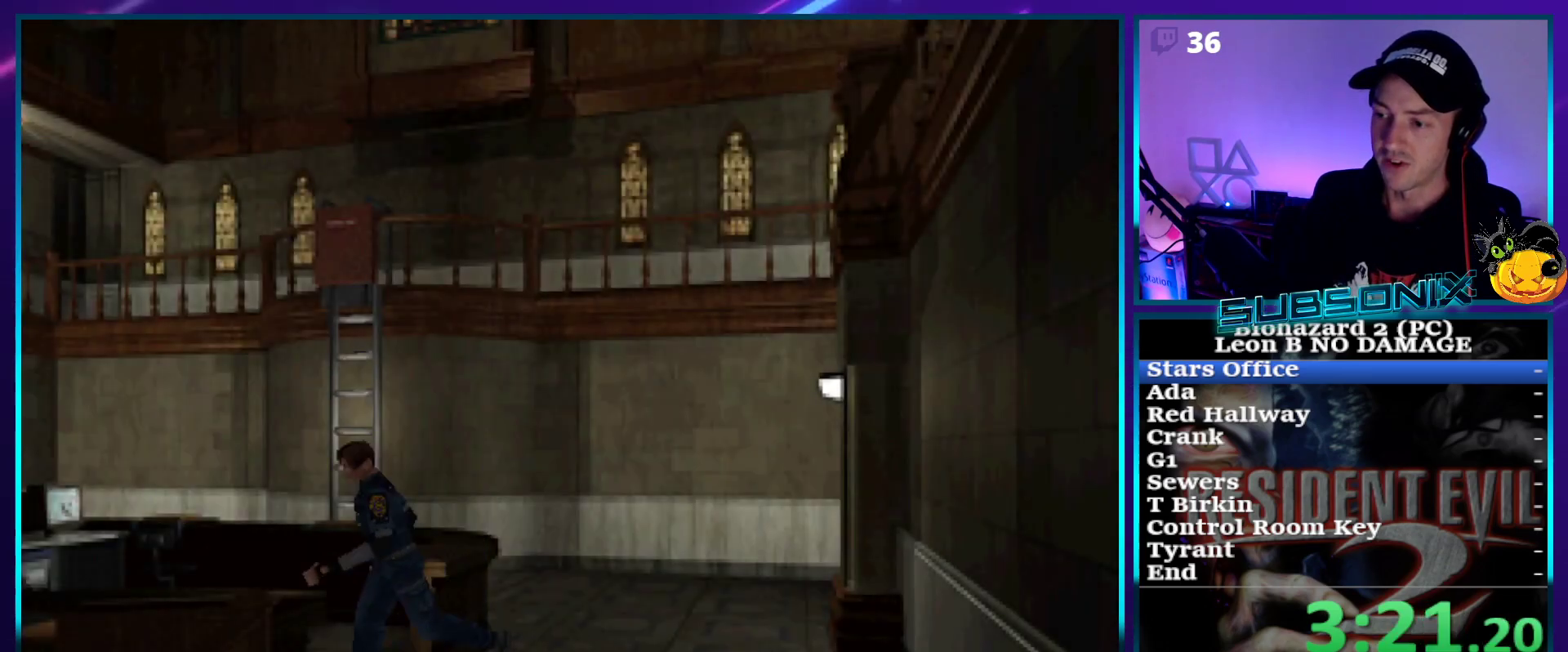
{"buttons": ["SQUARE", "DPAD_UP"], "right_stick": "center", "events": [[133, "DPAD_UP", "up"], [383, "DPAD_UP", "down"], [500, "DPAD_RIGHT", "up"]]}
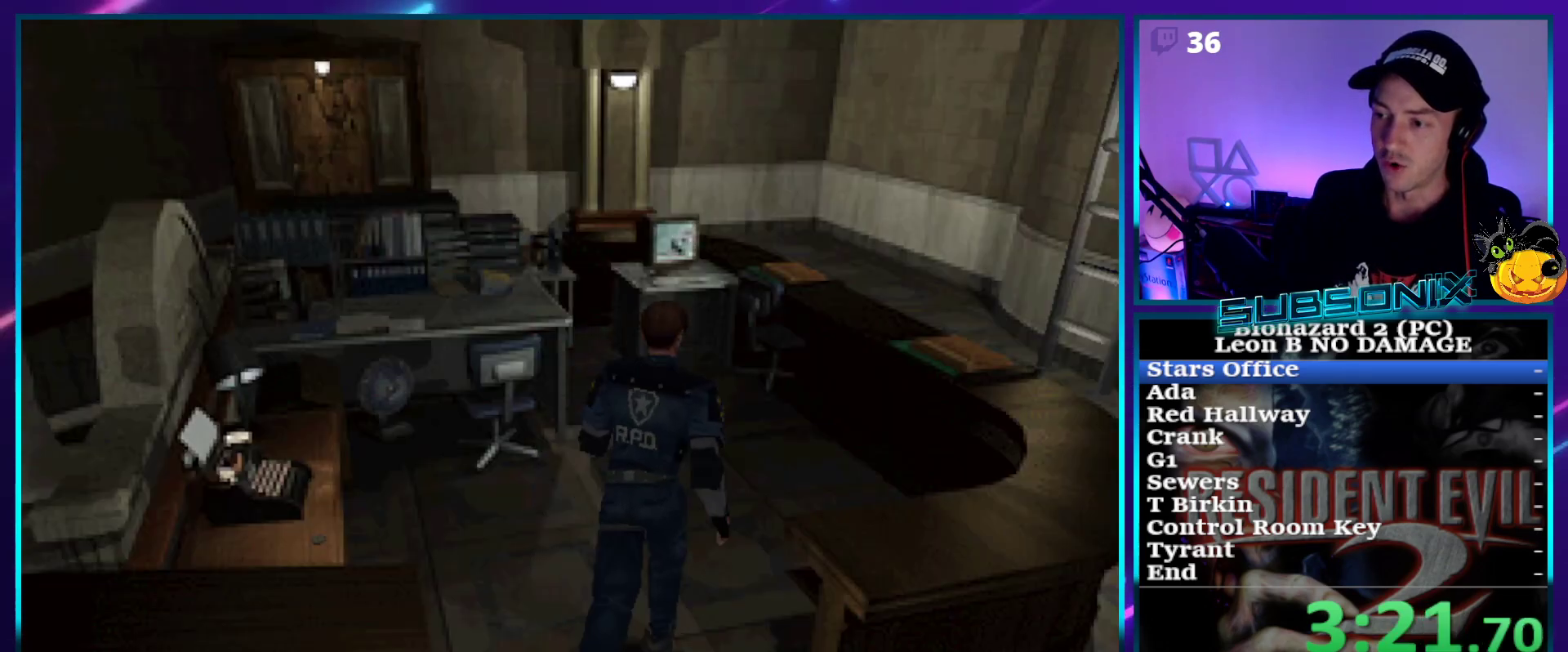
{"buttons": ["SQUARE", "DPAD_UP"], "right_stick": "center", "events": []}
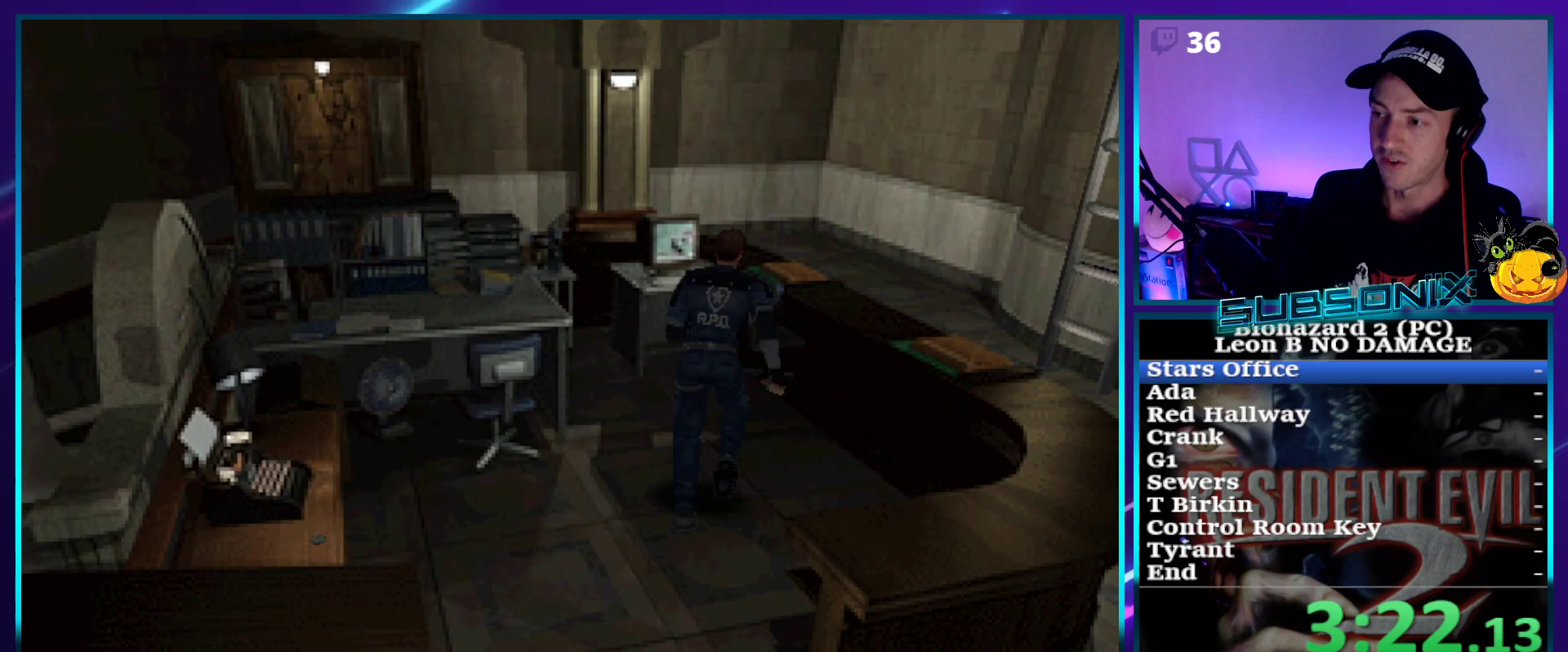
{"buttons": ["CROSS", "SQUARE", "DPAD_UP"], "right_stick": "center", "events": [[500, "CROSS", "down"]]}